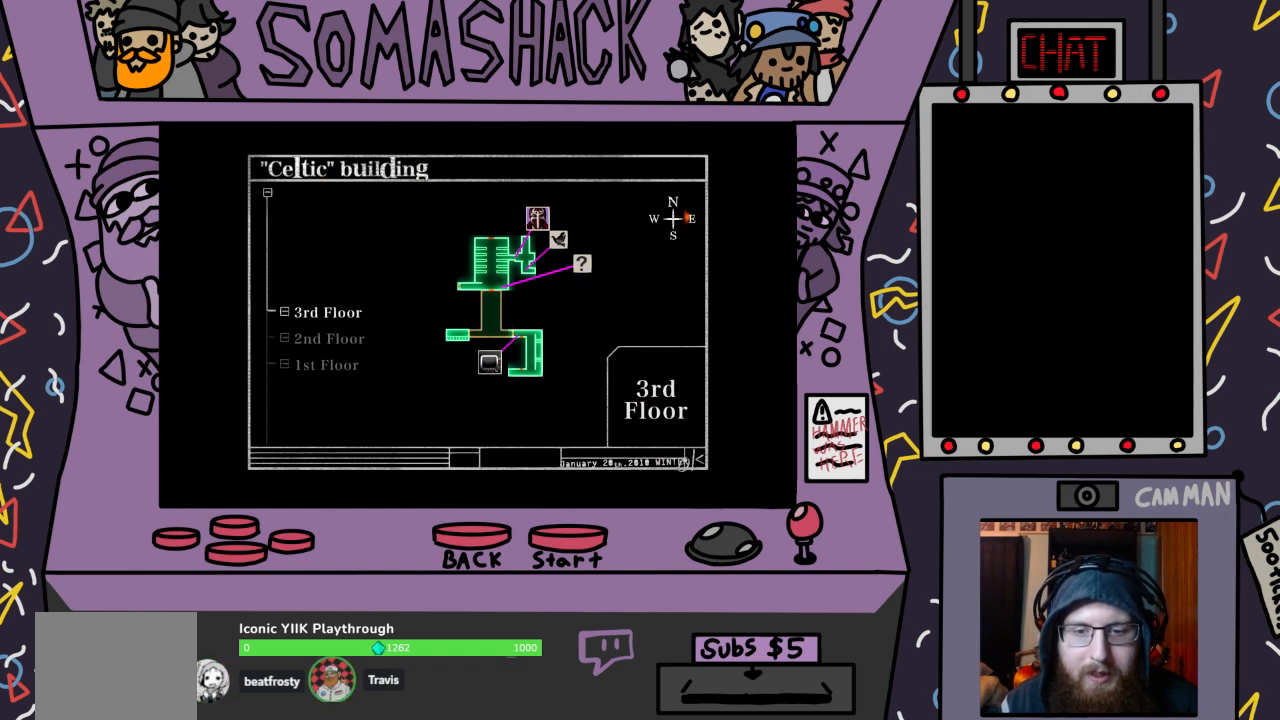
Gameplay with a controller (PlayStation layout); each line is a JSON object with the inputs held at the frame after it. "events" lists button and stick changes between this image and that frame as [ms after this image, input, new state], when the widget could be followed in between.
{"buttons": [], "left_stick": "down", "right_stick": "center", "events": [[400, "left_stick", "down"]]}
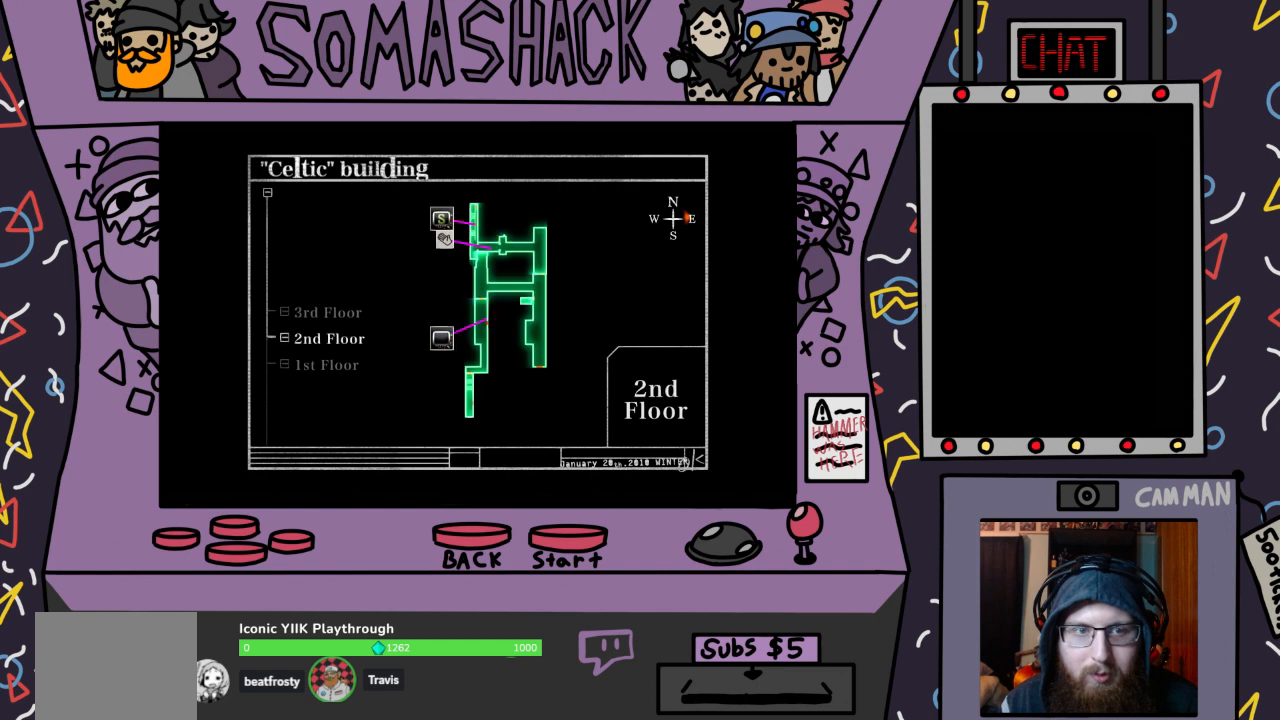
{"buttons": [], "left_stick": "center", "right_stick": "center", "events": [[100, "left_stick", "center"]]}
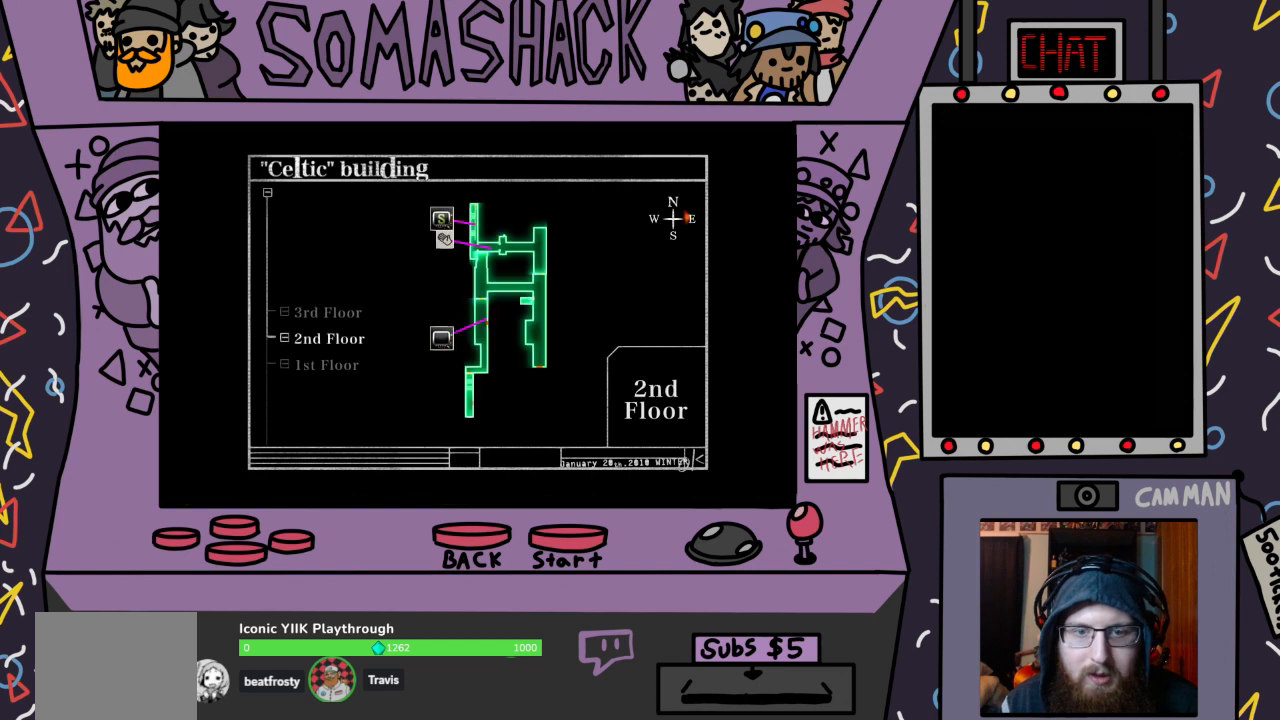
{"buttons": [], "left_stick": "center", "right_stick": "center", "events": []}
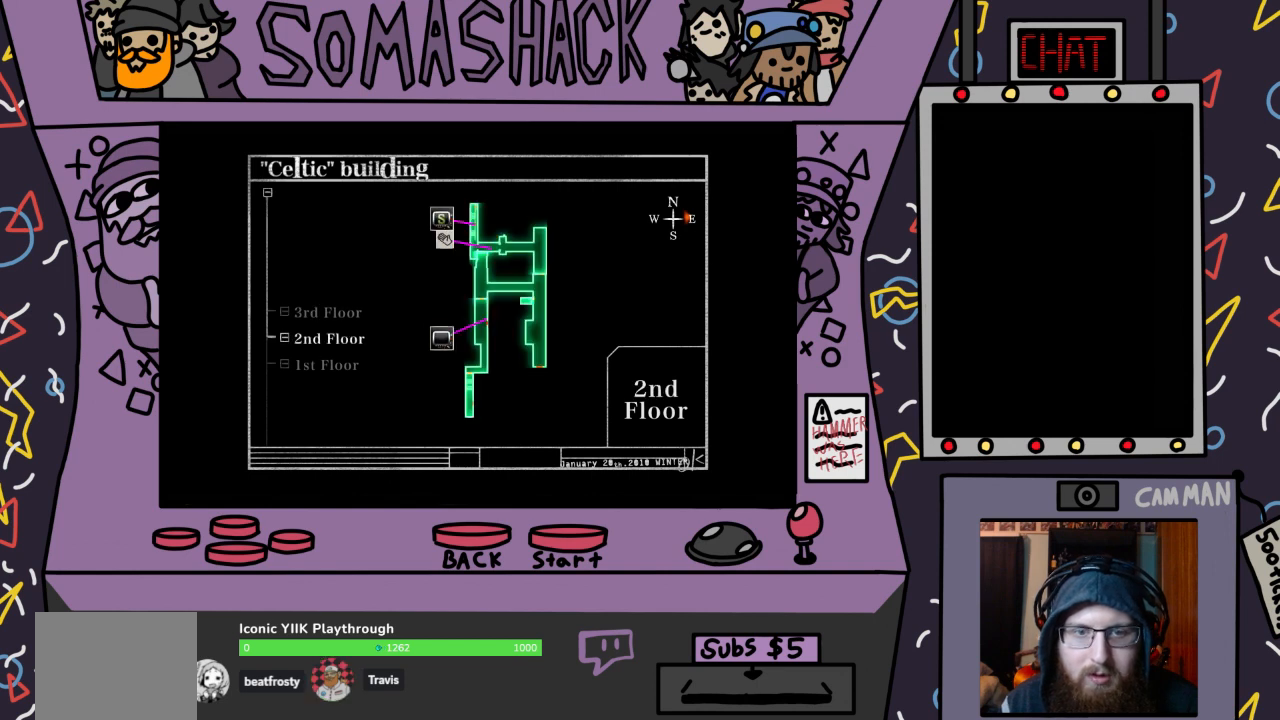
{"buttons": [], "left_stick": "center", "right_stick": "center", "events": [[267, "left_stick", "down"], [433, "left_stick", "center"]]}
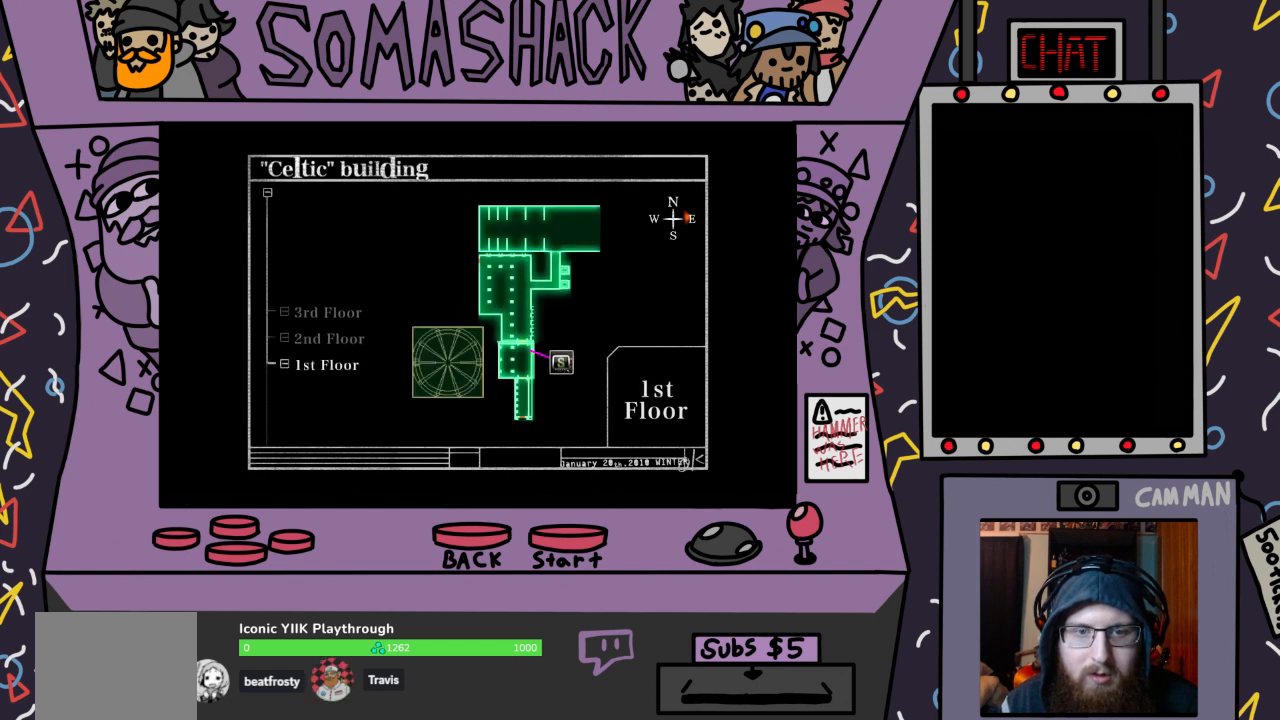
{"buttons": [], "left_stick": "center", "right_stick": "center", "events": []}
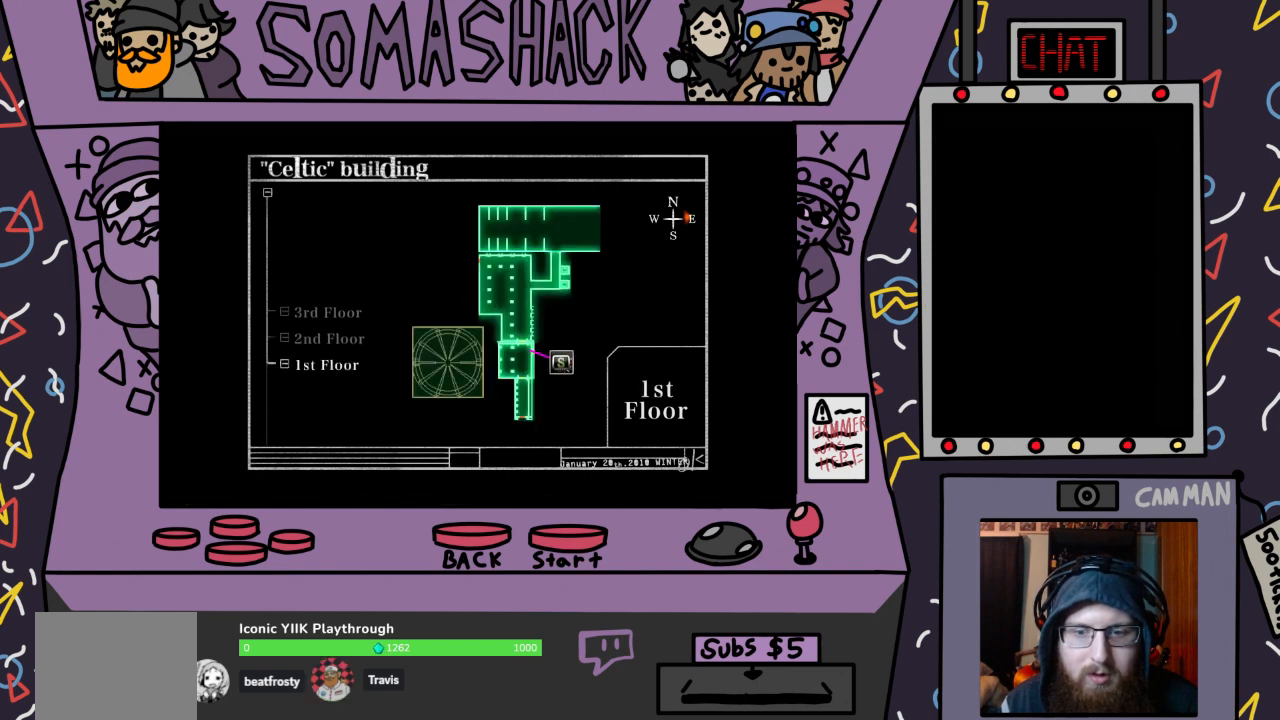
{"buttons": [], "left_stick": "center", "right_stick": "center", "events": [[67, "left_stick", "up"], [233, "left_stick", "center"], [367, "left_stick", "up"], [433, "left_stick", "center"]]}
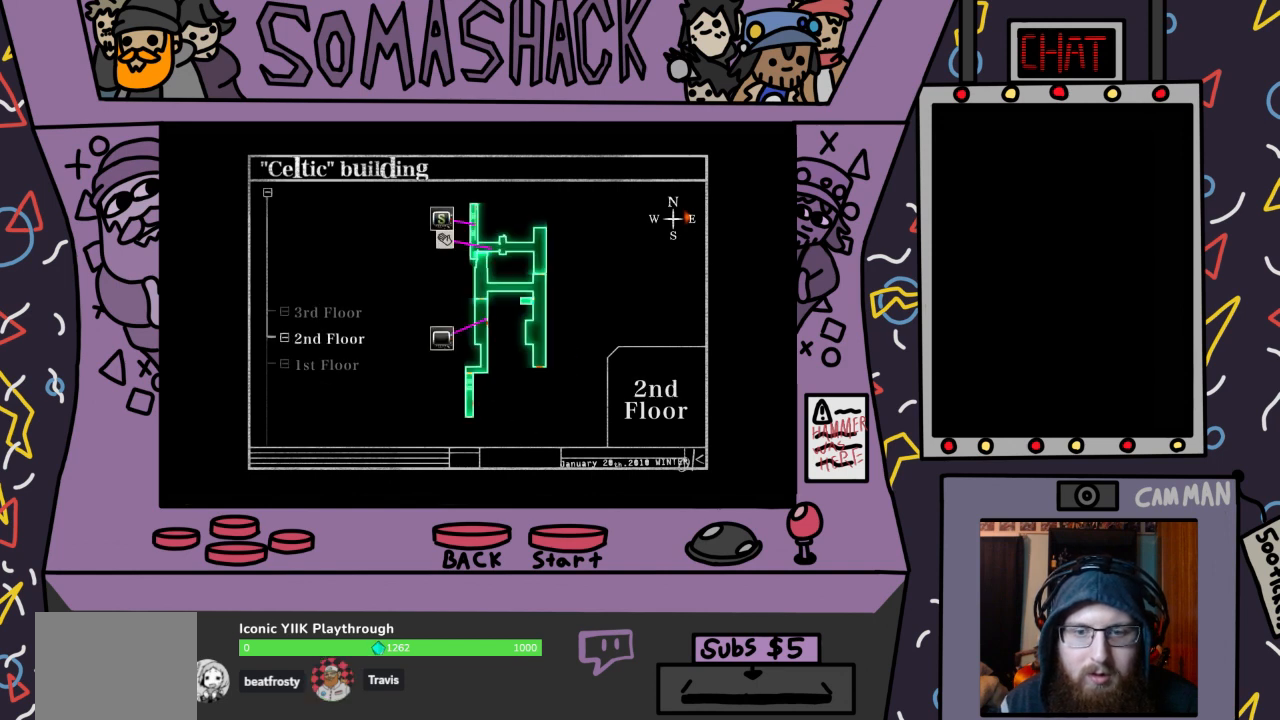
{"buttons": [], "left_stick": "center", "right_stick": "center", "events": [[167, "left_stick", "up"], [333, "left_stick", "center"]]}
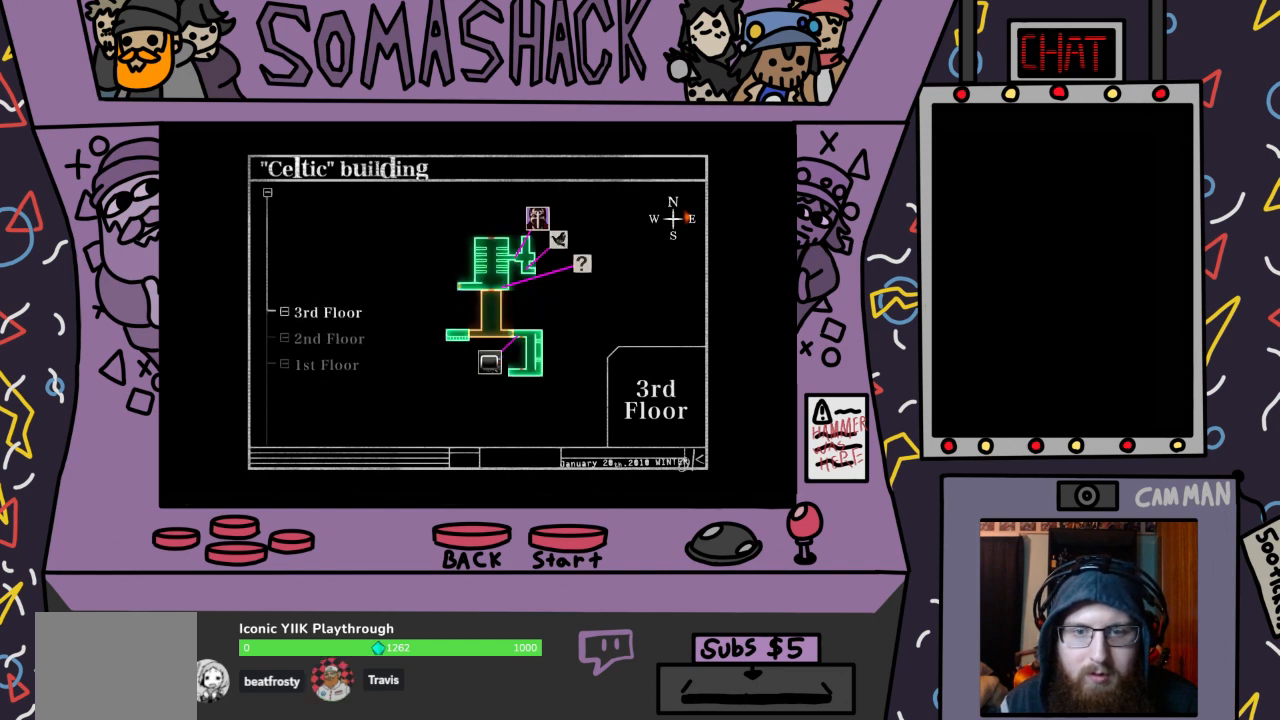
{"buttons": [], "left_stick": "center", "right_stick": "center", "events": []}
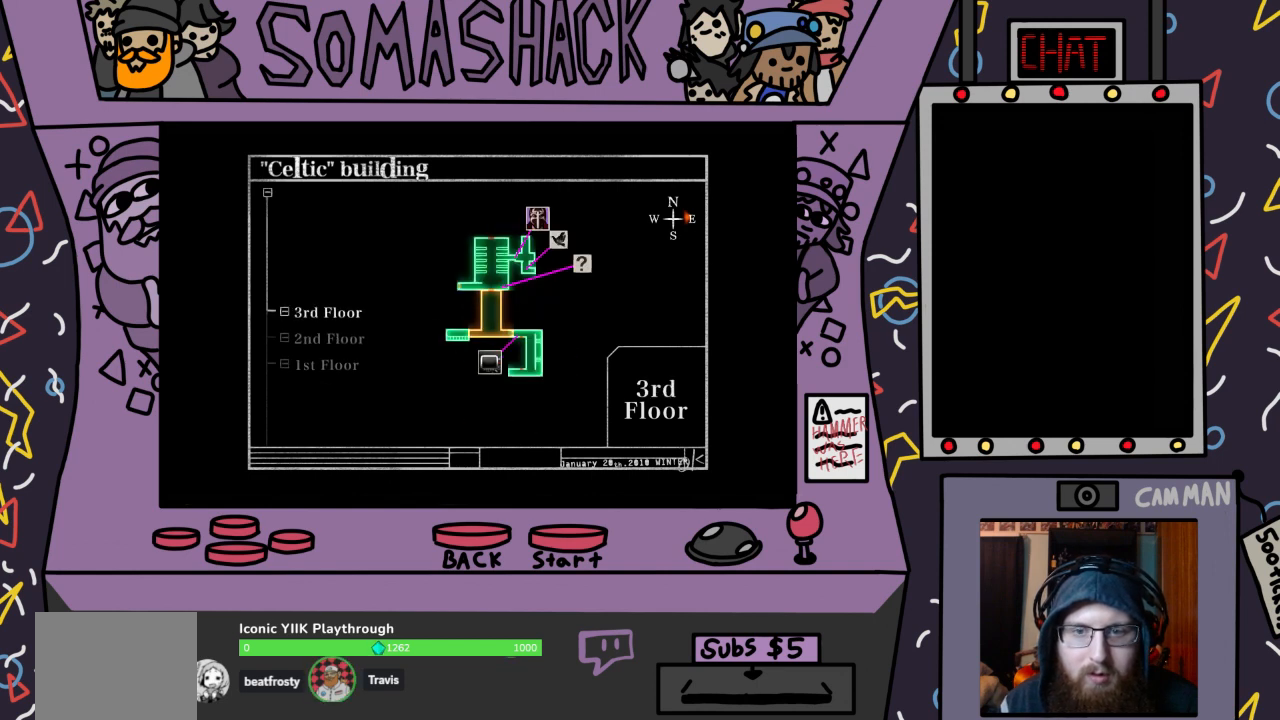
{"buttons": [], "left_stick": "center", "right_stick": "center", "events": []}
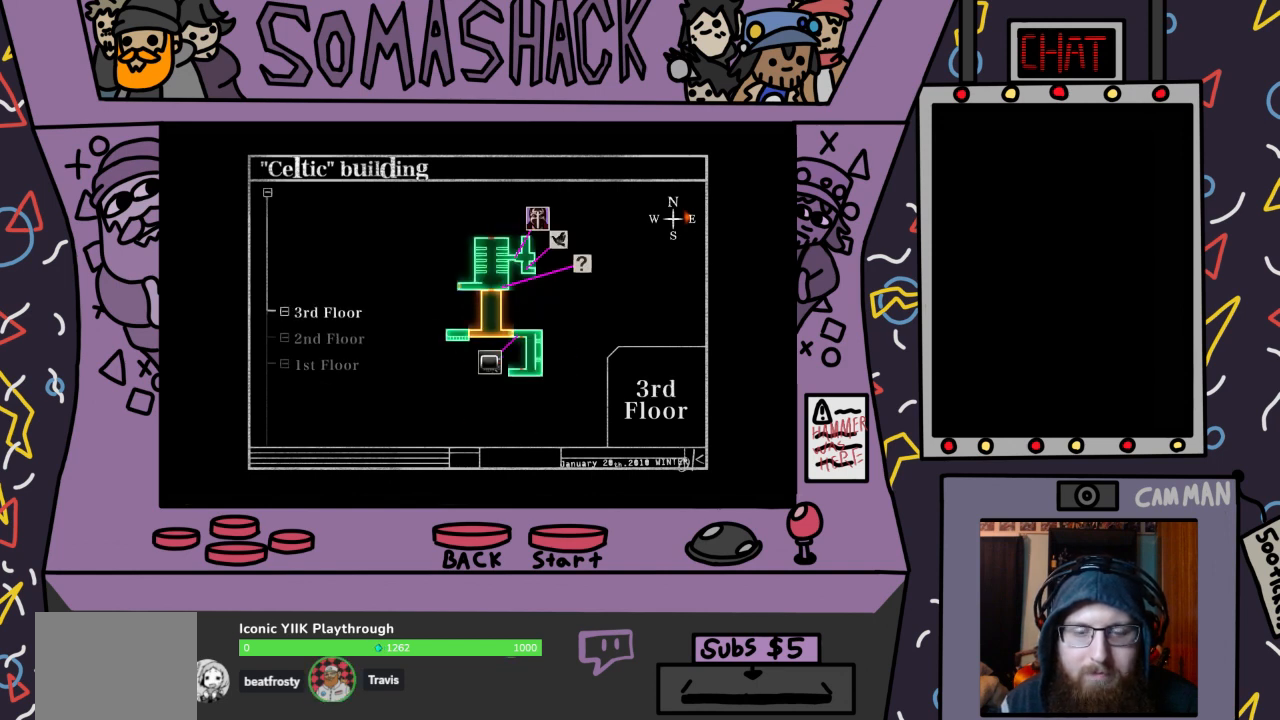
{"buttons": [], "left_stick": "center", "right_stick": "center", "events": [[167, "left_stick", "down"], [333, "left_stick", "center"]]}
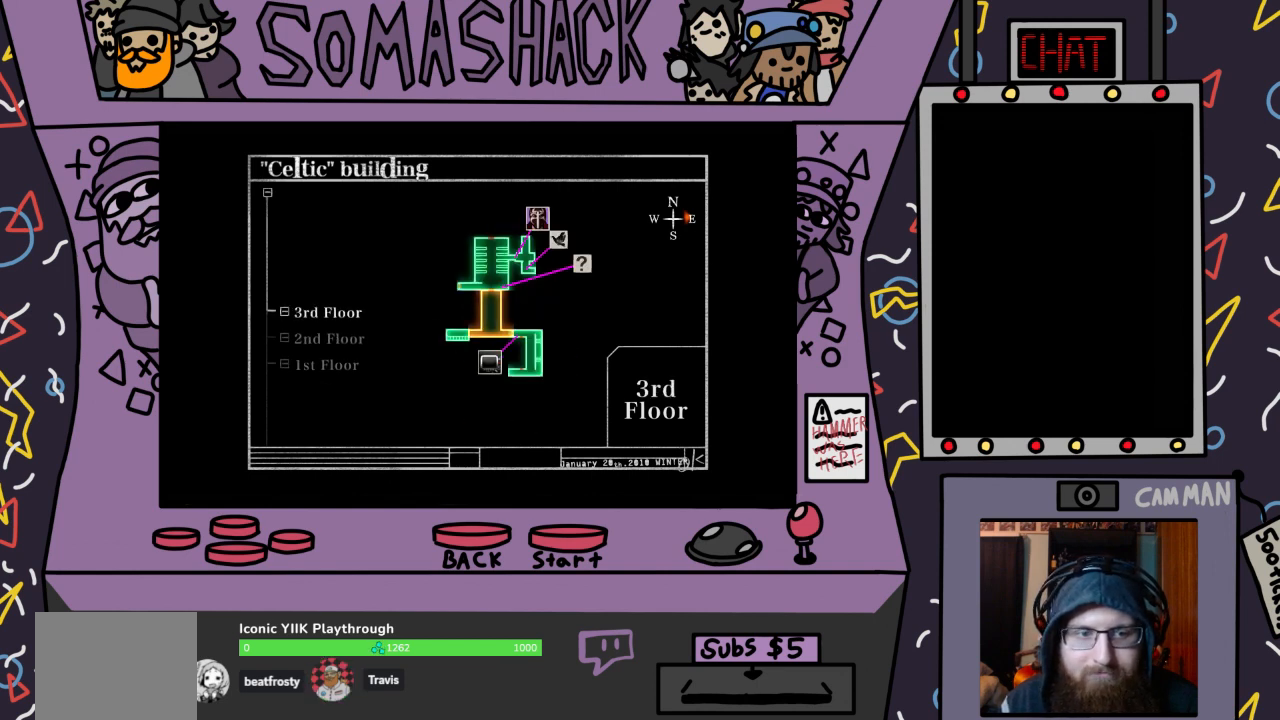
{"buttons": [], "left_stick": "center", "right_stick": "center", "events": [[67, "left_stick", "down"], [233, "left_stick", "center"]]}